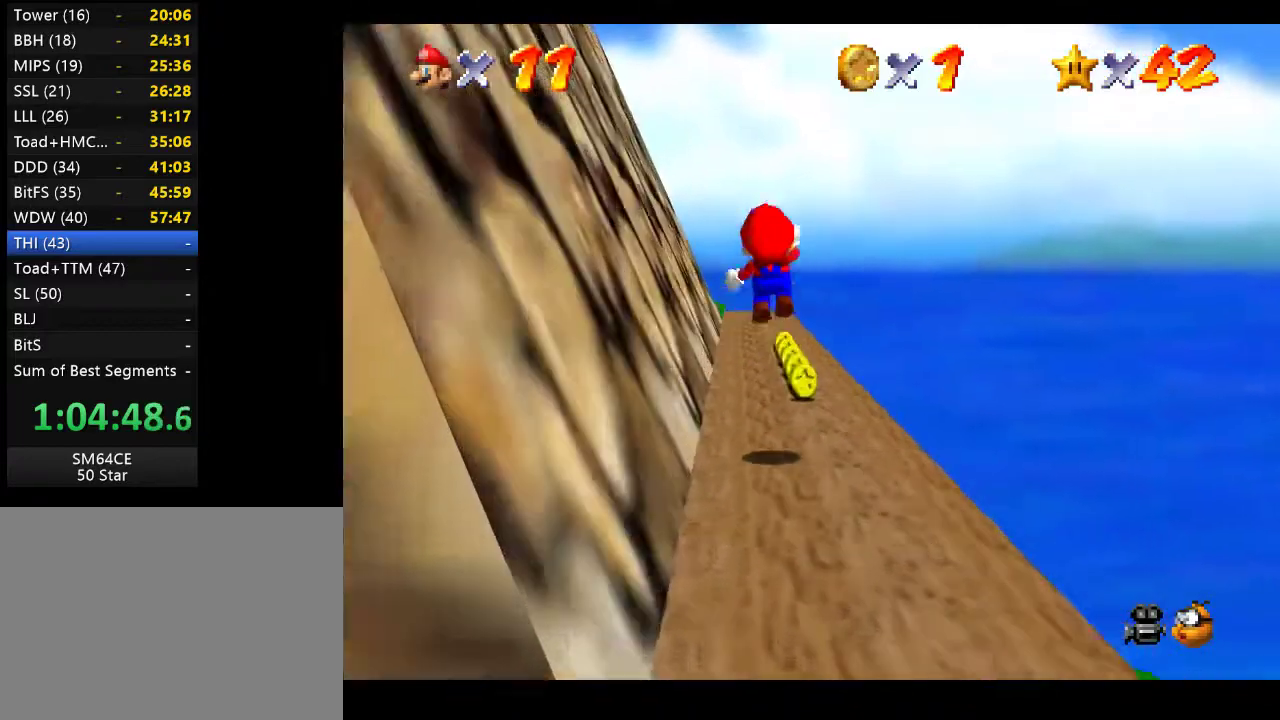
Gameplay with a controller (Xbox layout); each line is a JSON object with the inputs held at the frame after it. "events" lists button and stick changes between this image and that frame as [ms after this image, input, new state], when the widget could be followed in between. Not read: L3 R3.
{"buttons": [], "left_stick": "up-right", "right_stick": "center", "events": [[17, "L2", "up"], [17, "left_stick", "up-left"], [367, "left_stick", "up"], [500, "left_stick", "up-right"]]}
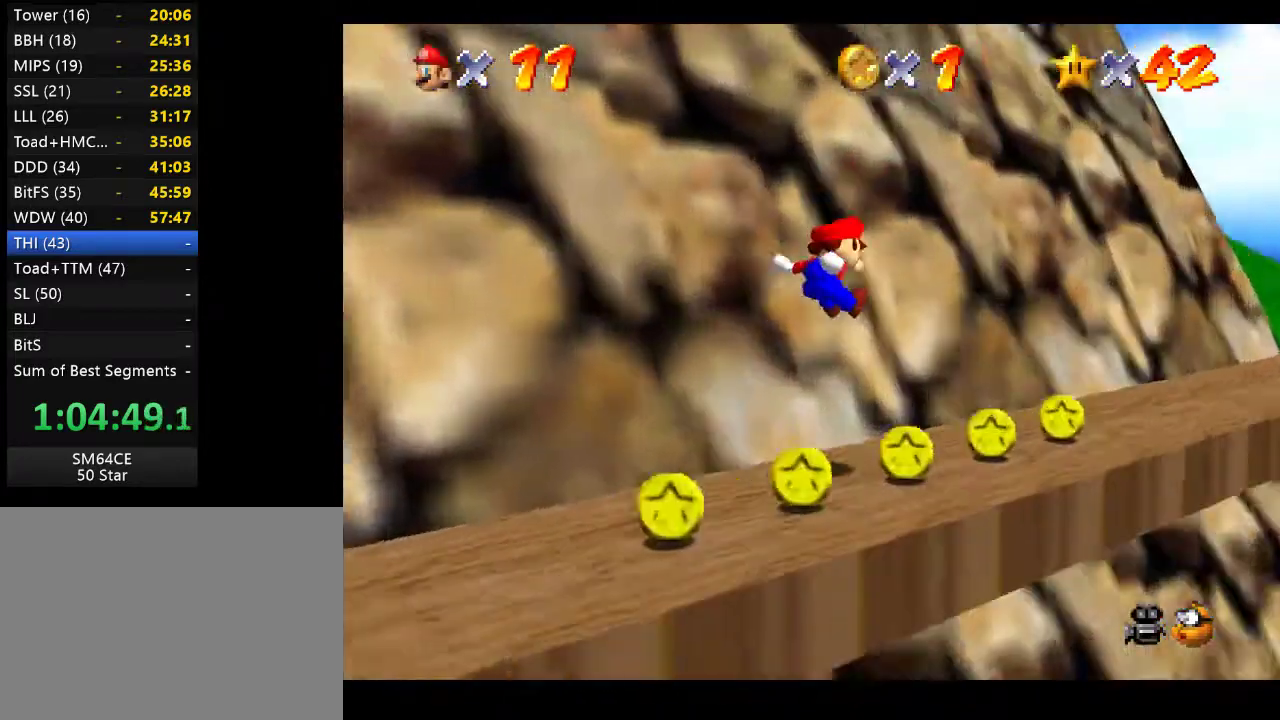
{"buttons": [], "left_stick": "center", "right_stick": "center", "events": [[183, "left_stick", "down-right"], [400, "left_stick", "center"]]}
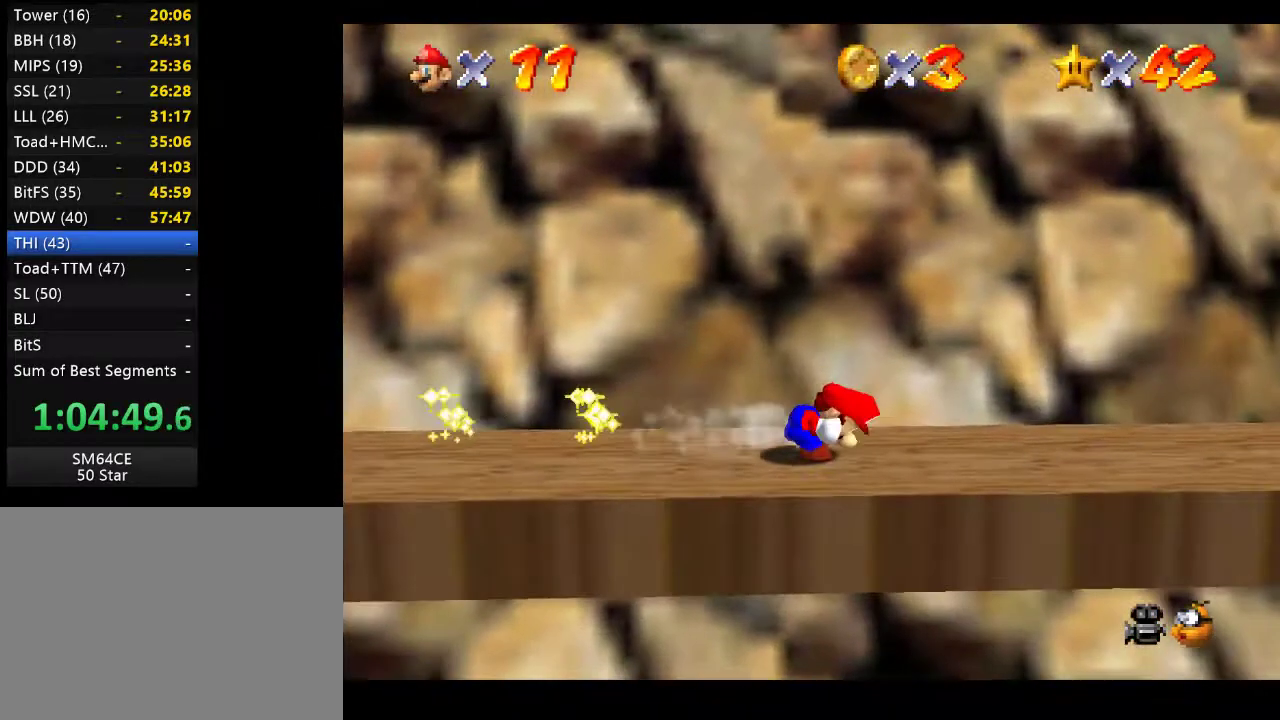
{"buttons": [], "left_stick": "right", "right_stick": "center", "events": [[167, "left_stick", "right"]]}
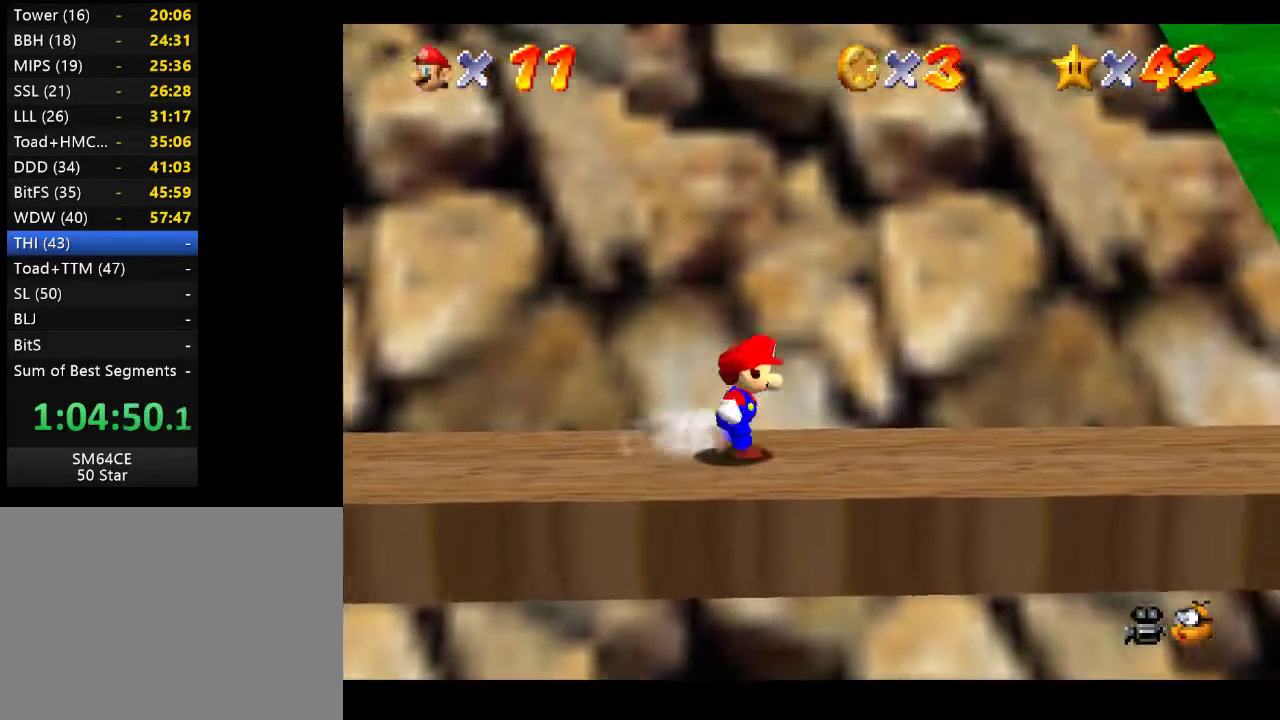
{"buttons": [], "left_stick": "right", "right_stick": "center", "events": []}
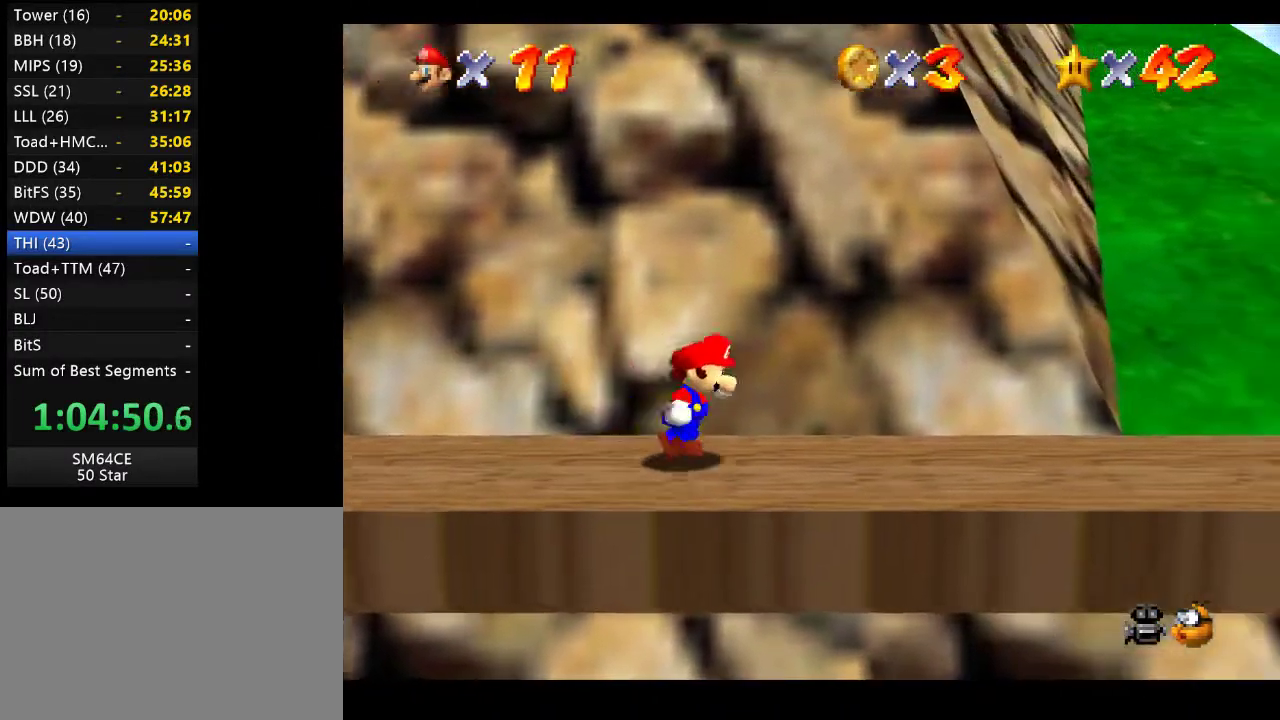
{"buttons": [], "left_stick": "right", "right_stick": "center", "events": []}
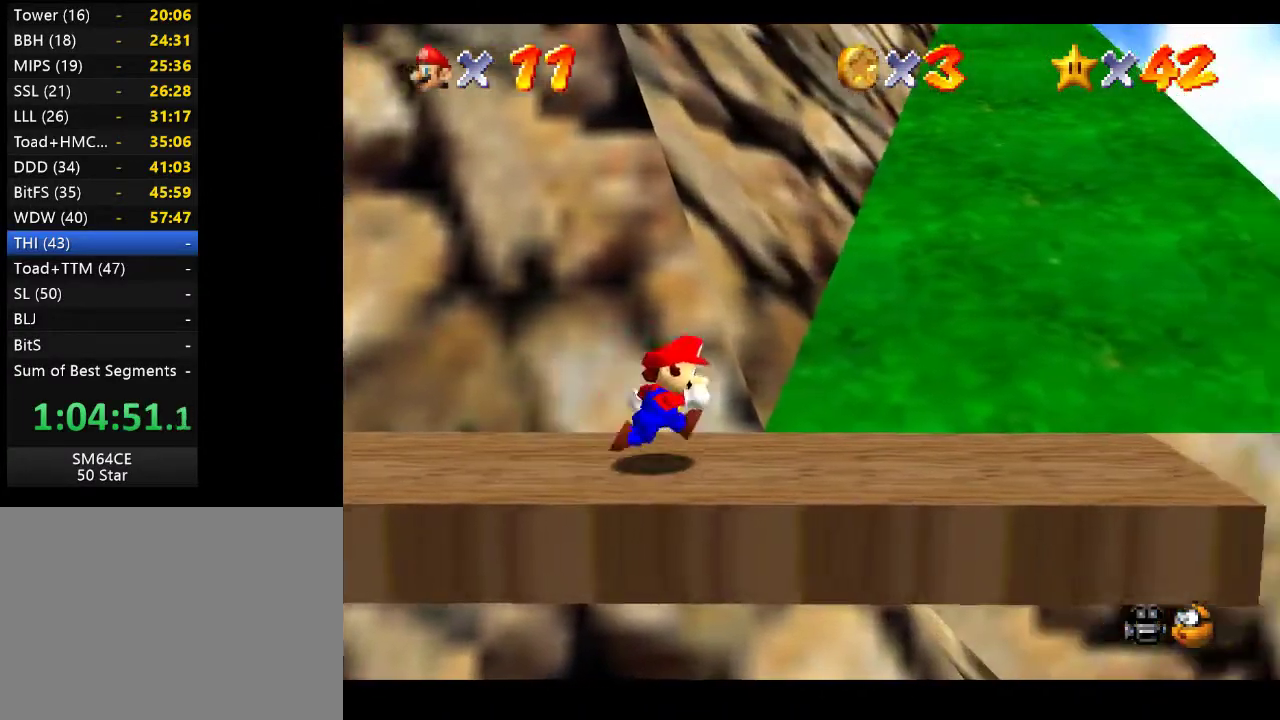
{"buttons": [], "left_stick": "up-right", "right_stick": "center", "events": [[367, "left_stick", "up-right"]]}
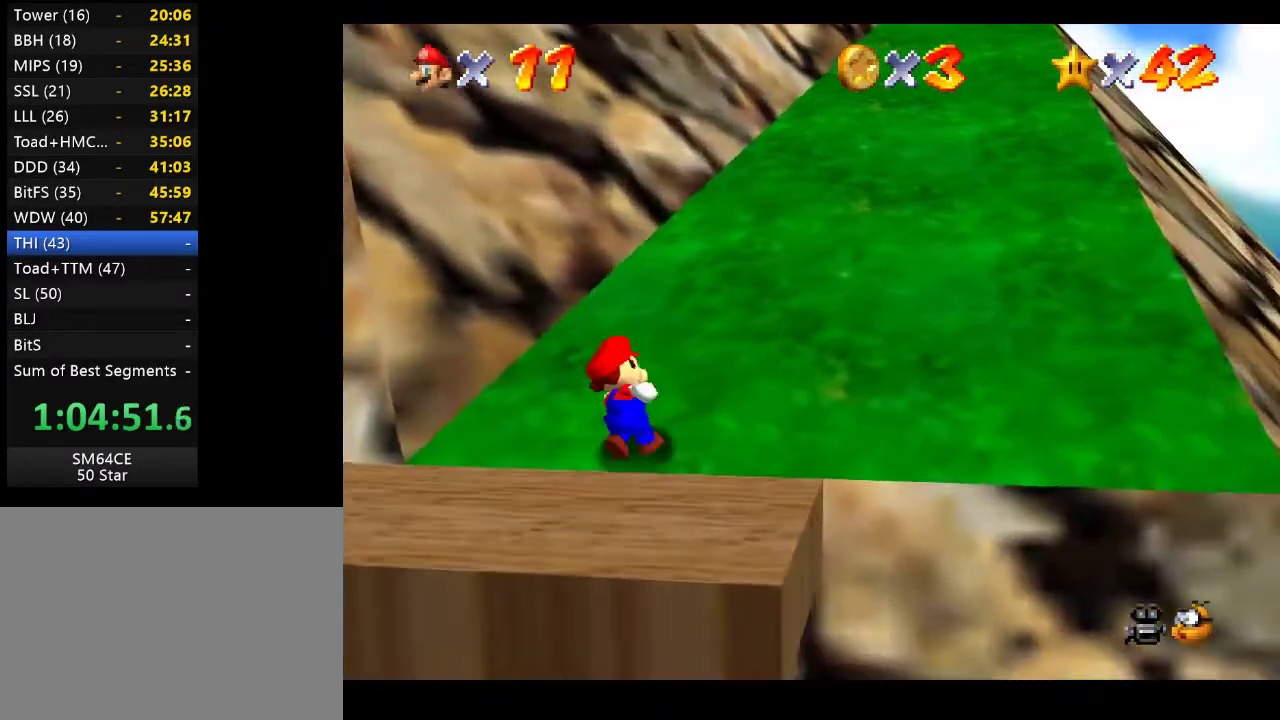
{"buttons": [], "left_stick": "up-right", "right_stick": "center", "events": []}
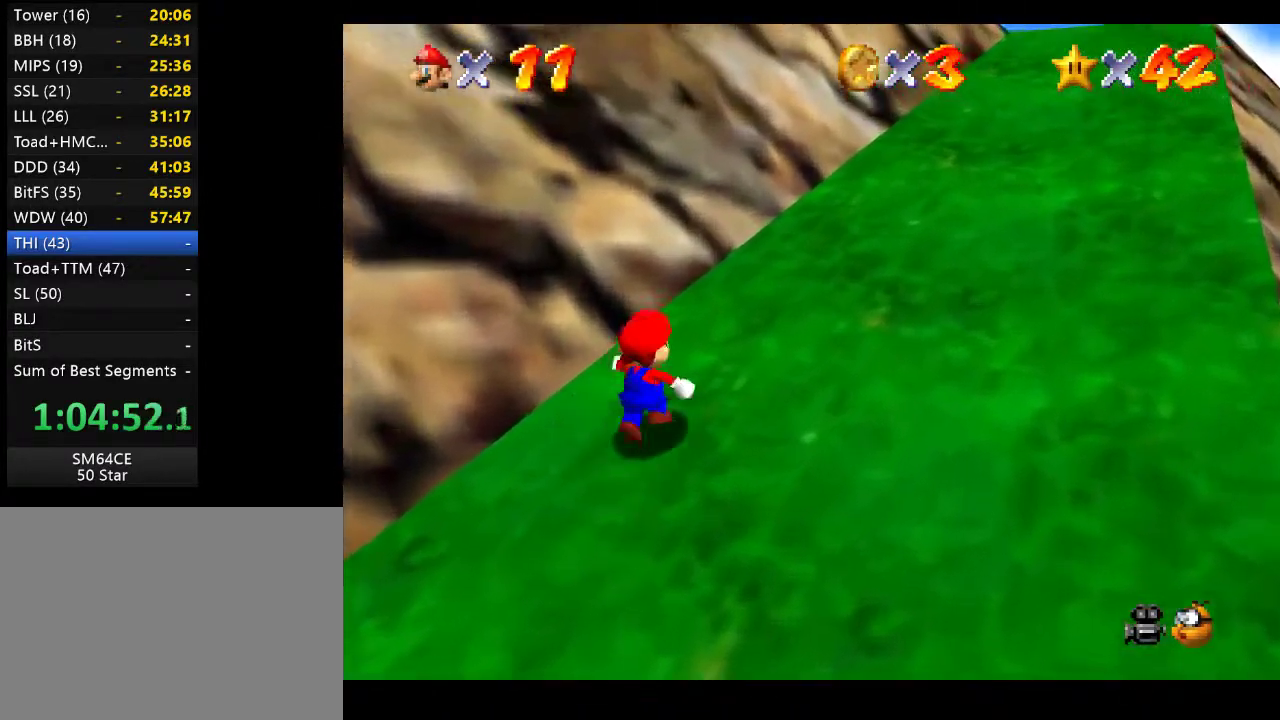
{"buttons": ["A"], "left_stick": "up-right", "right_stick": "center", "events": [[300, "A", "down"]]}
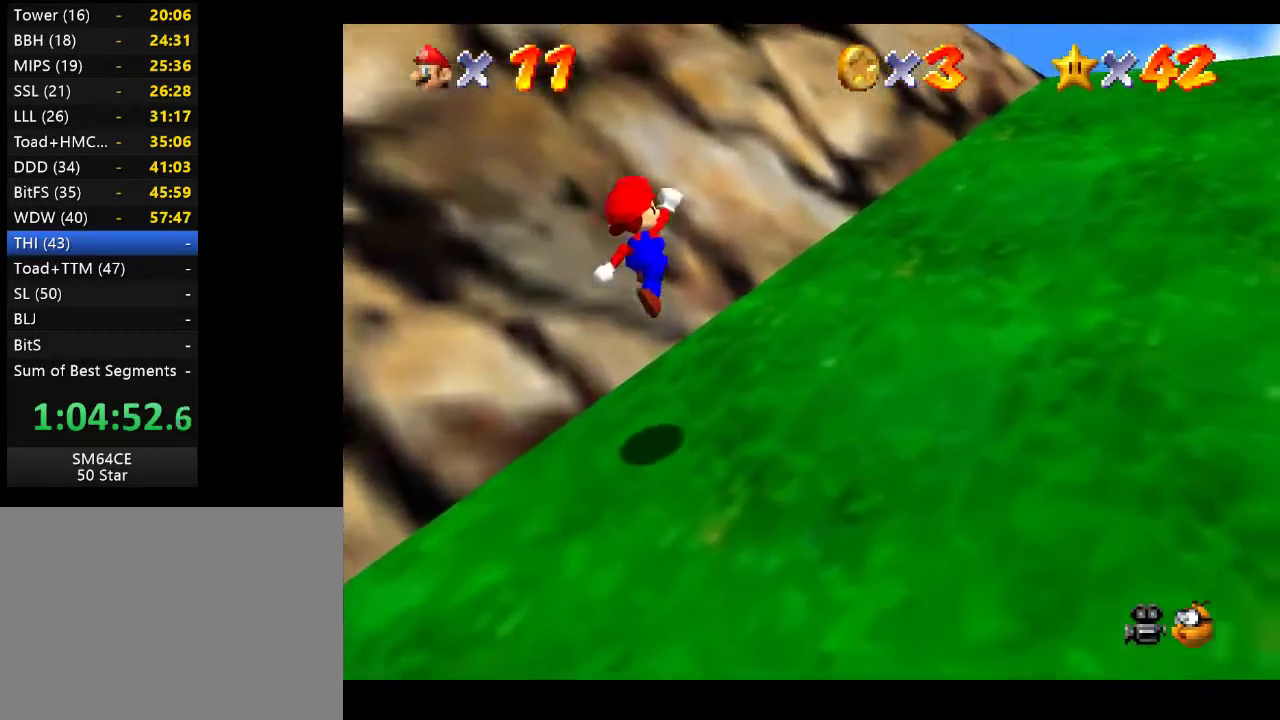
{"buttons": ["A"], "left_stick": "up-right", "right_stick": "center", "events": [[17, "A", "up"], [133, "X", "down"], [350, "X", "up"], [483, "A", "down"]]}
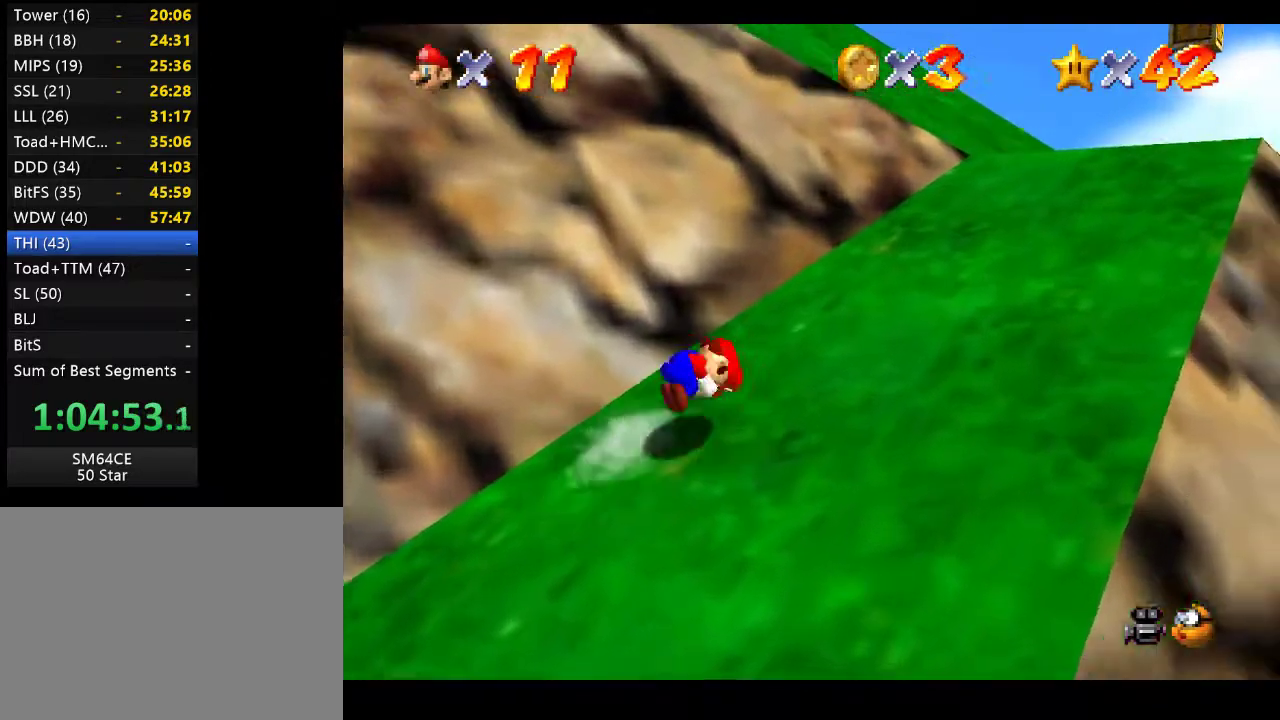
{"buttons": [], "left_stick": "up-right", "right_stick": "center", "events": [[183, "A", "up"]]}
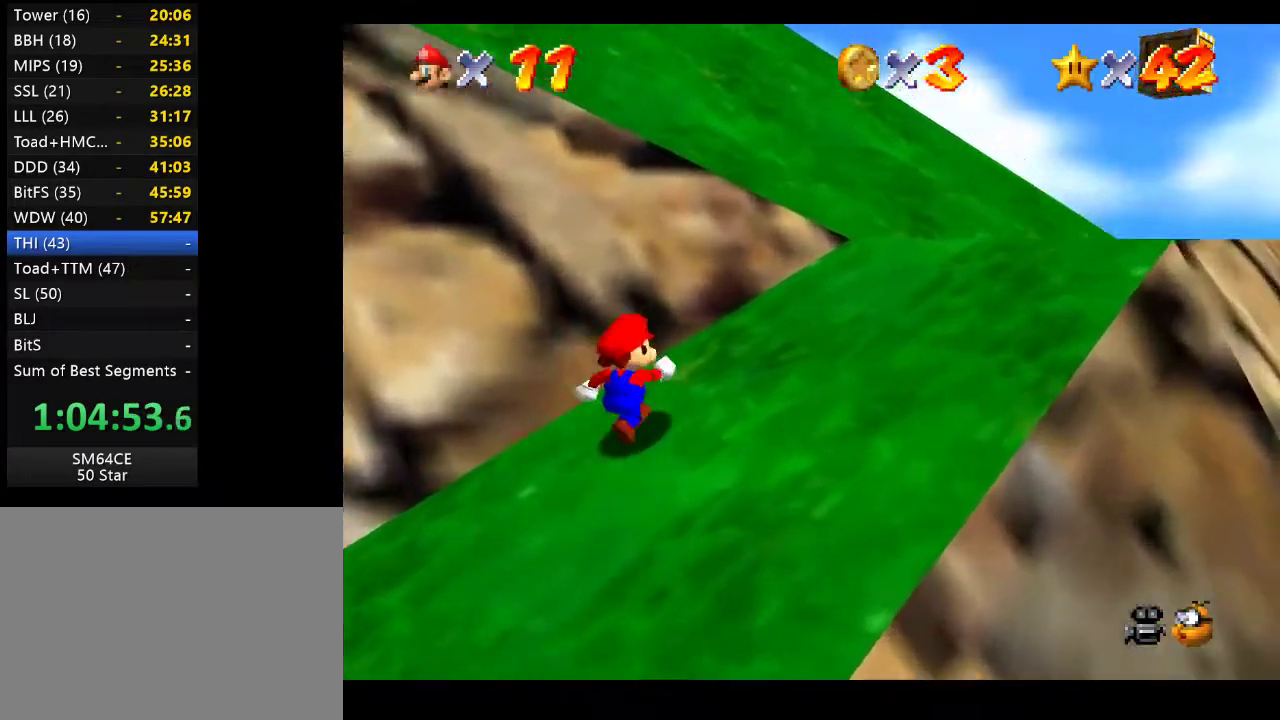
{"buttons": [], "left_stick": "right", "right_stick": "center", "events": [[467, "left_stick", "right"]]}
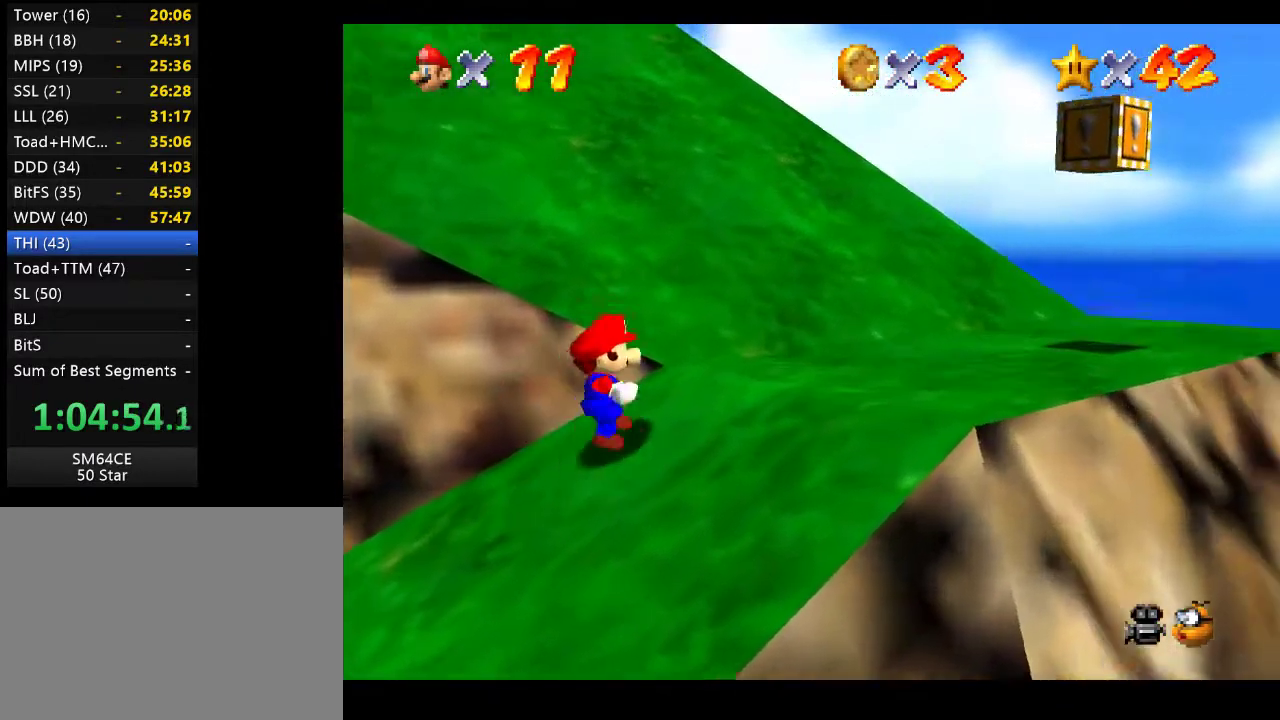
{"buttons": [], "left_stick": "right", "right_stick": "center", "events": []}
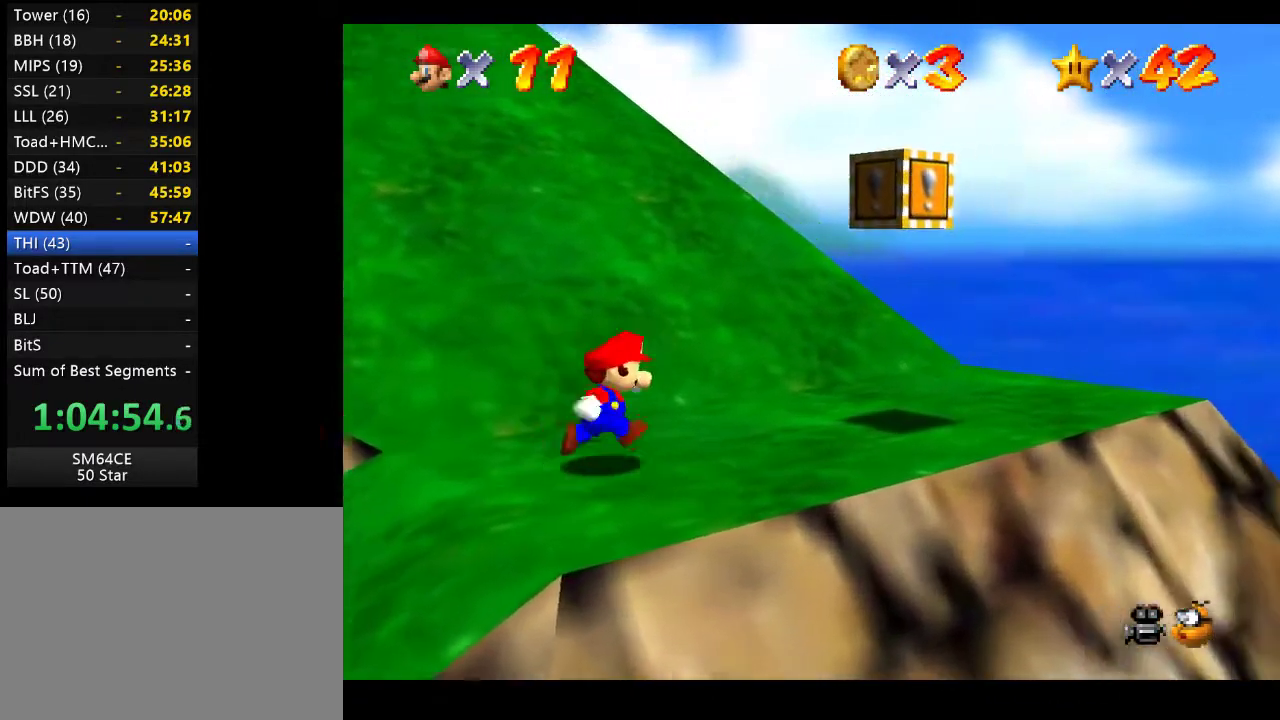
{"buttons": [], "left_stick": "right", "right_stick": "center", "events": []}
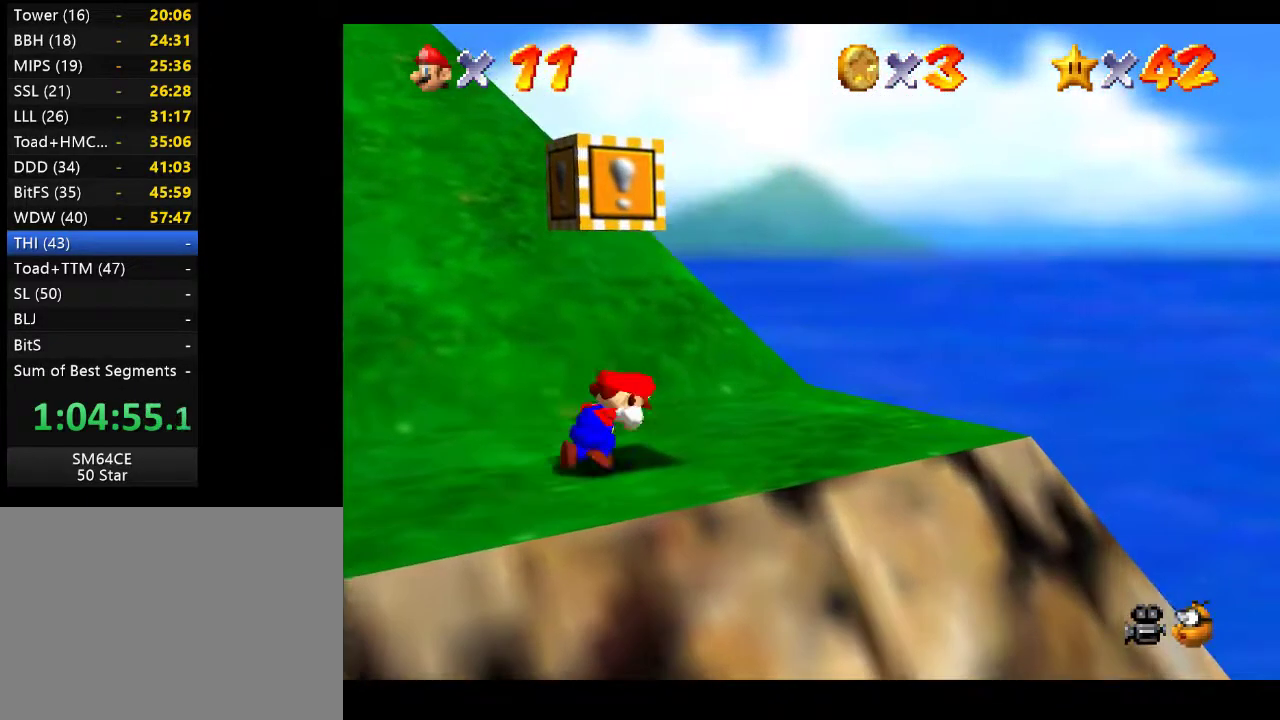
{"buttons": [], "left_stick": "center", "right_stick": "center", "events": [[17, "A", "down"], [17, "L2", "down"], [50, "left_stick", "center"], [333, "L2", "up"], [367, "A", "up"]]}
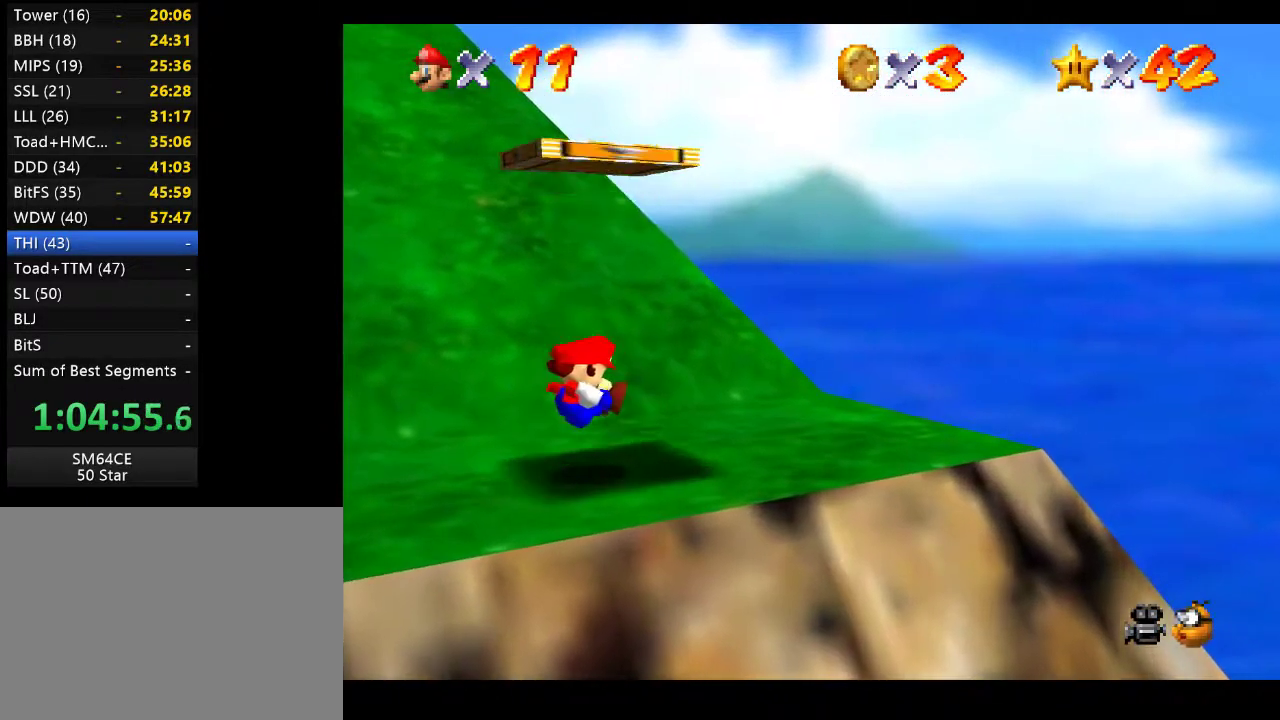
{"buttons": [], "left_stick": "center", "right_stick": "center", "events": []}
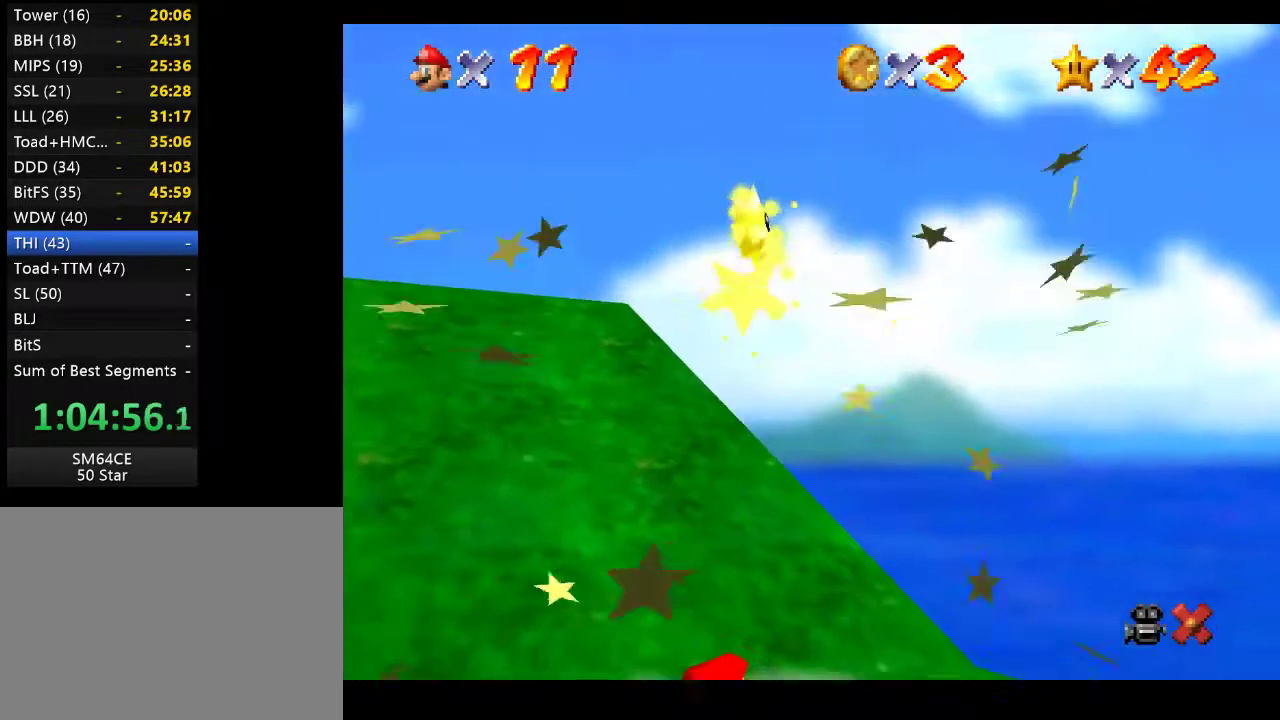
{"buttons": [], "left_stick": "center", "right_stick": "center", "events": []}
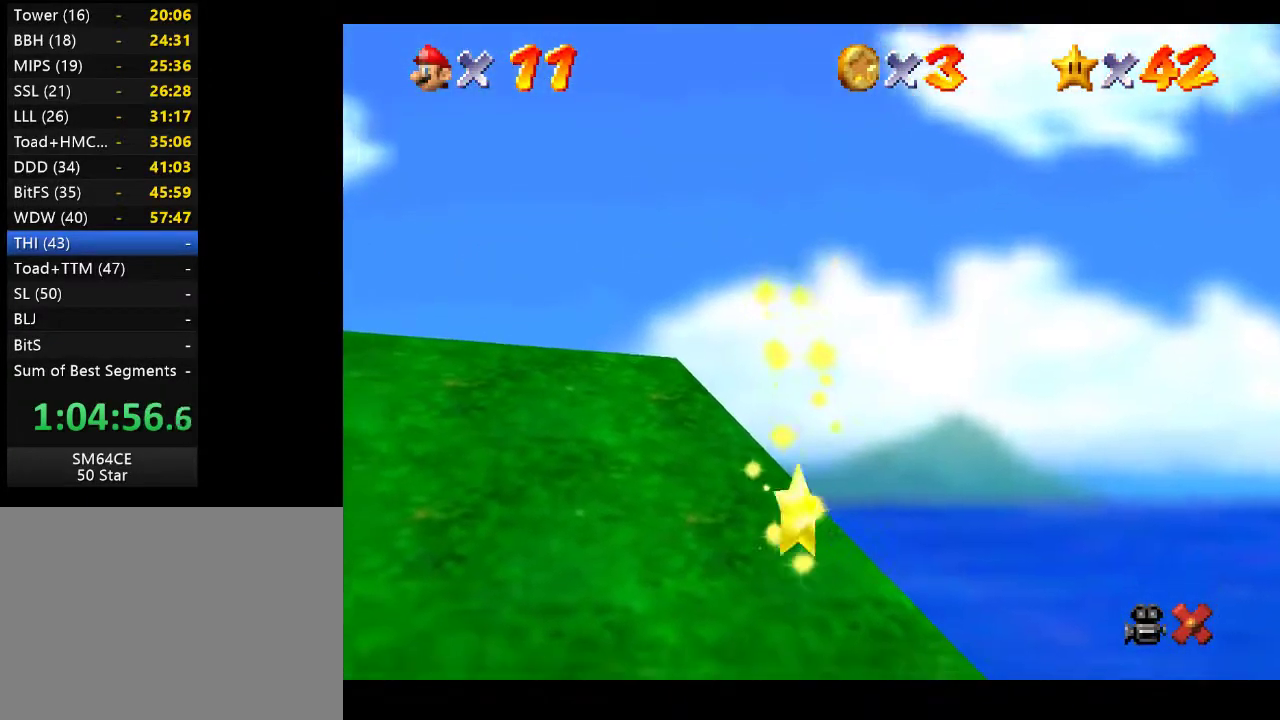
{"buttons": [], "left_stick": "center", "right_stick": "center", "events": []}
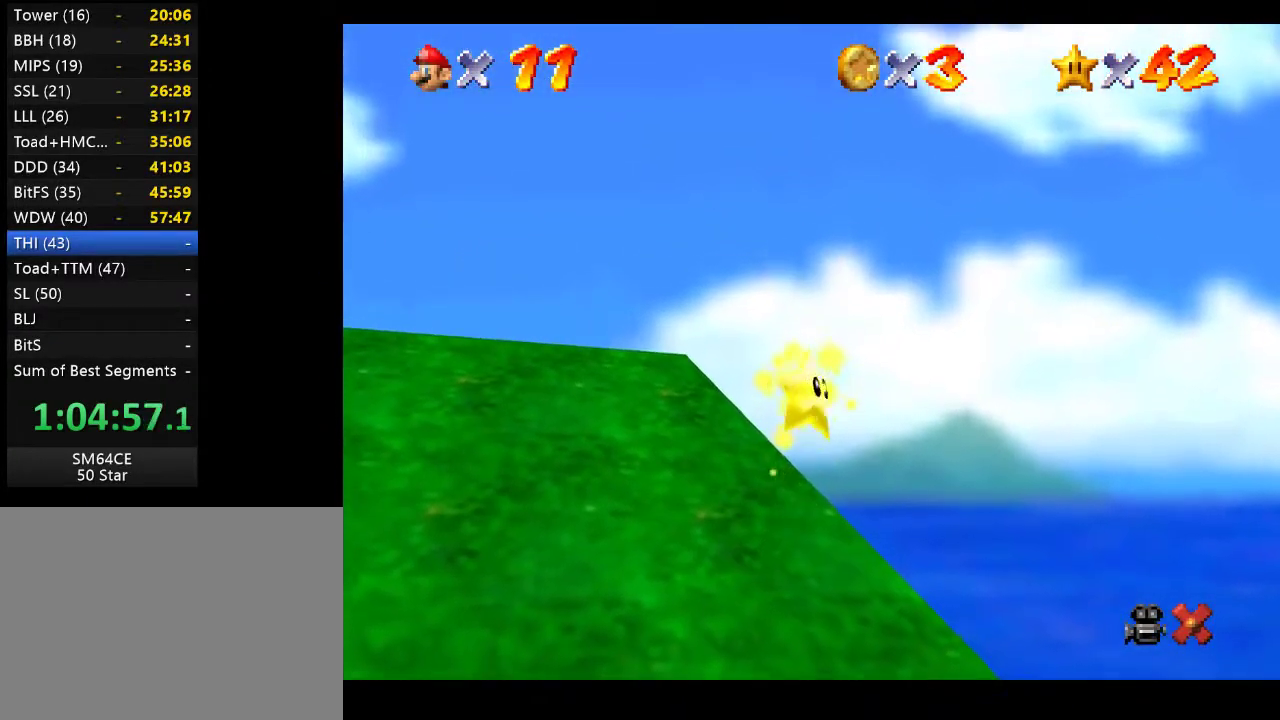
{"buttons": [], "left_stick": "center", "right_stick": "center", "events": []}
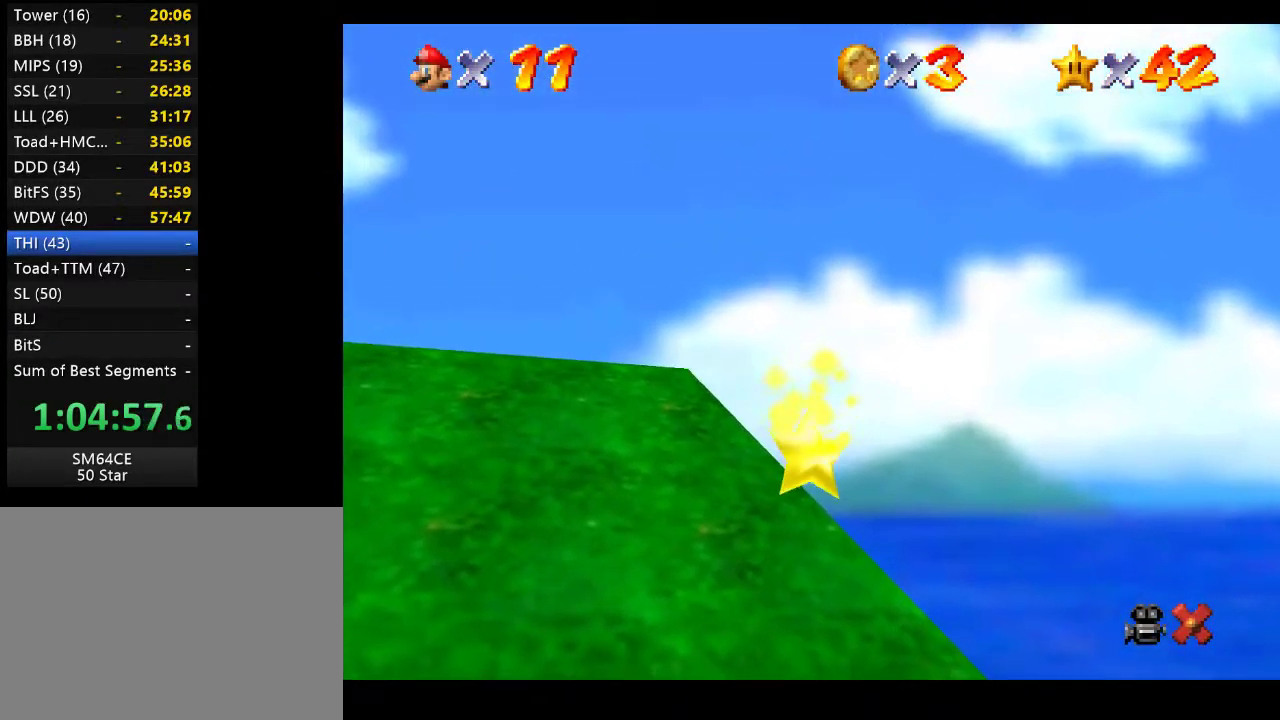
{"buttons": [], "left_stick": "center", "right_stick": "center", "events": []}
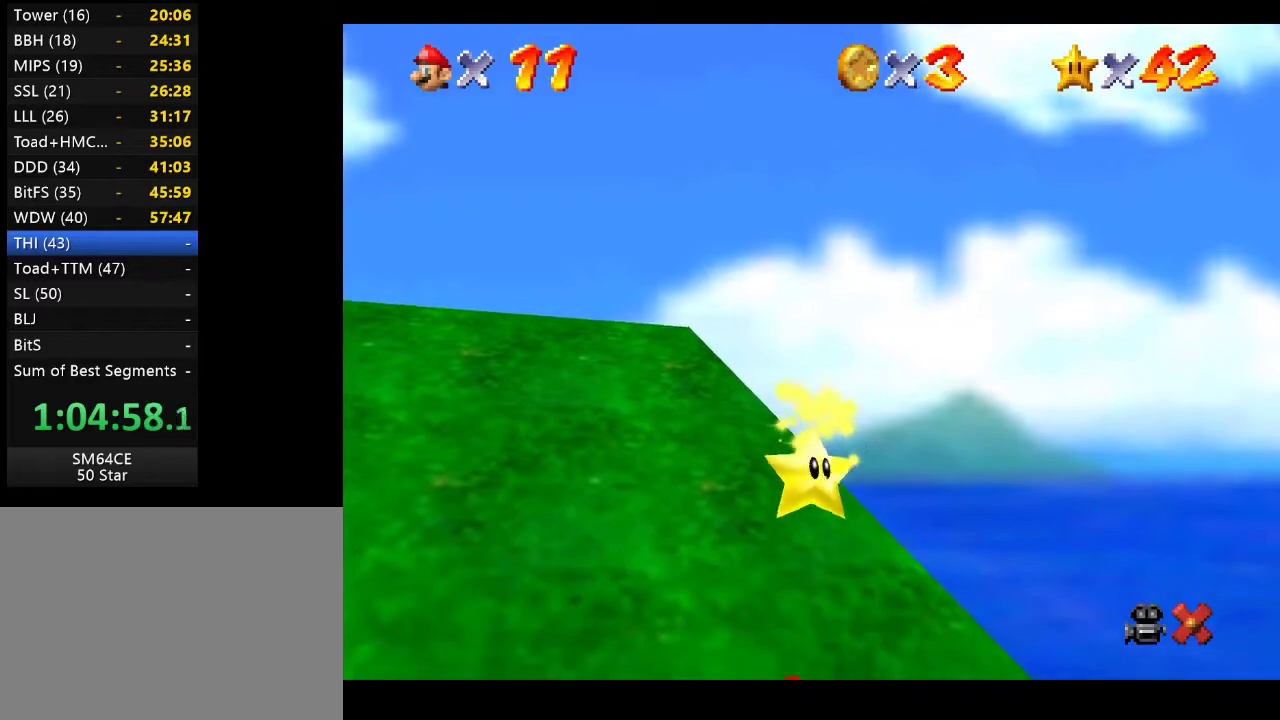
{"buttons": [], "left_stick": "center", "right_stick": "center", "events": []}
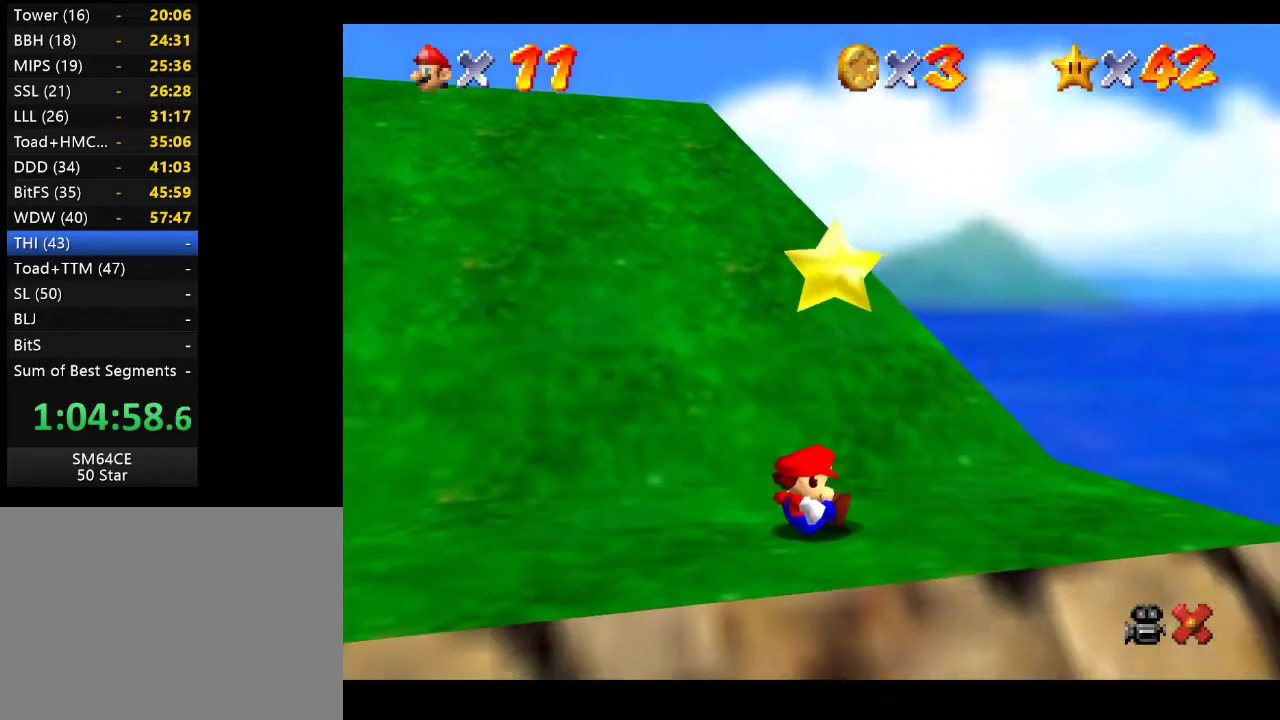
{"buttons": [], "left_stick": "center", "right_stick": "center", "events": []}
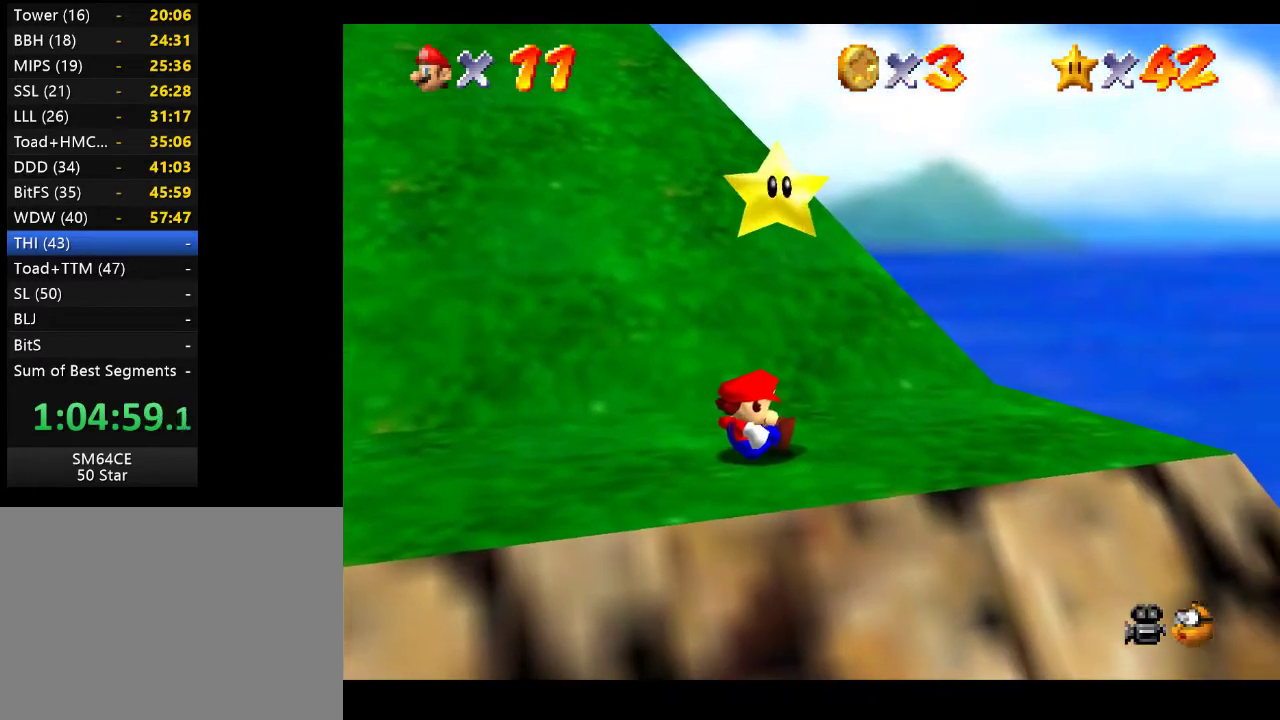
{"buttons": [], "left_stick": "center", "right_stick": "center", "events": []}
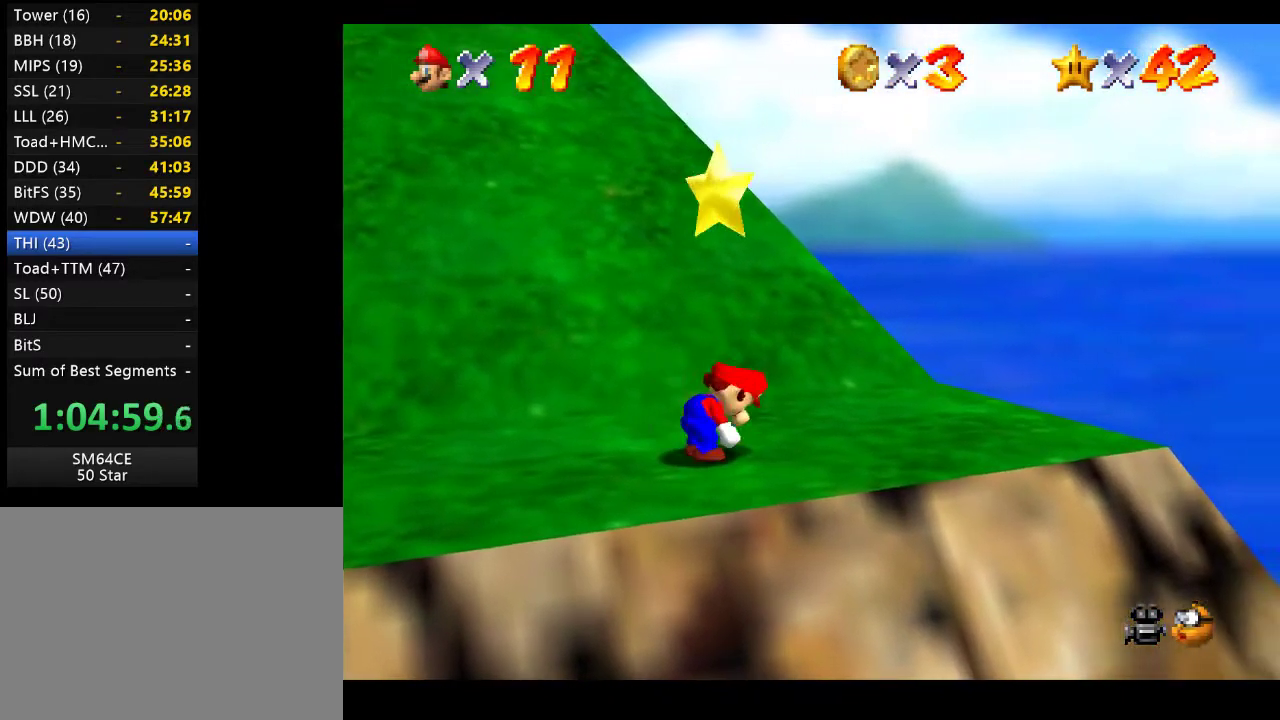
{"buttons": ["A", "L2"], "left_stick": "center", "right_stick": "center", "events": [[417, "A", "down"], [500, "L2", "down"]]}
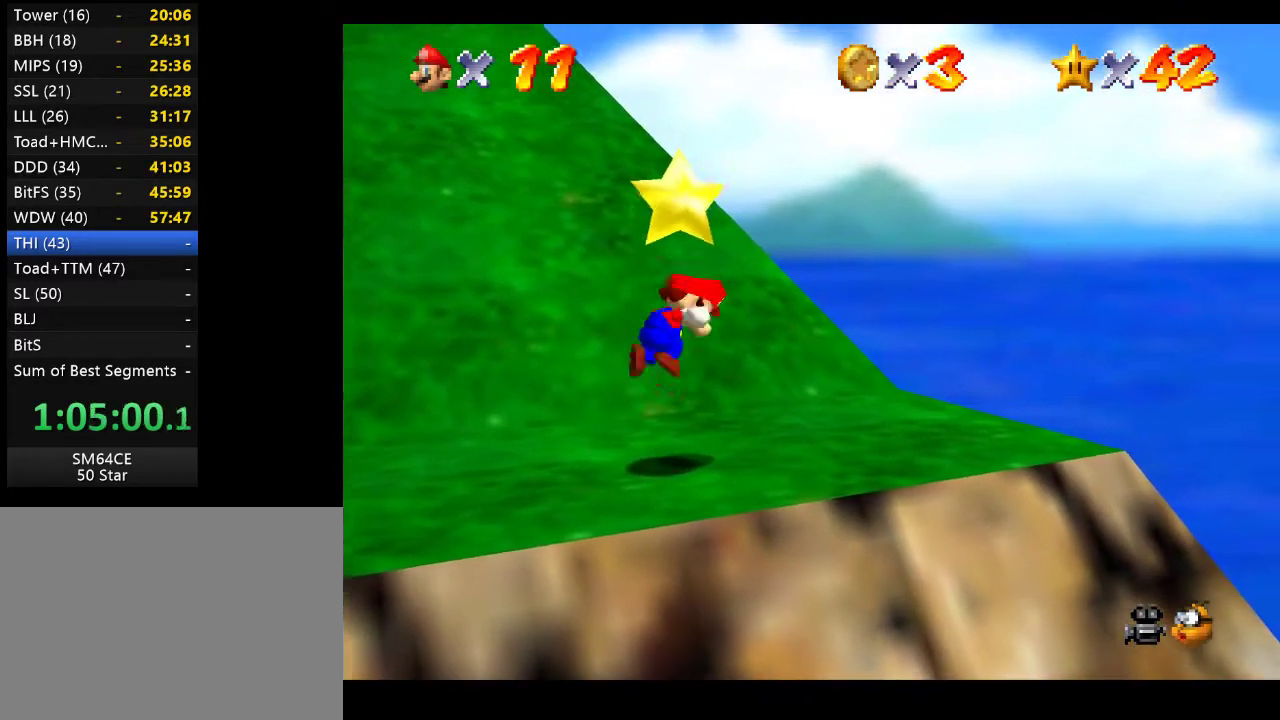
{"buttons": [], "left_stick": "center", "right_stick": "center", "events": [[50, "A", "up"], [133, "L2", "up"]]}